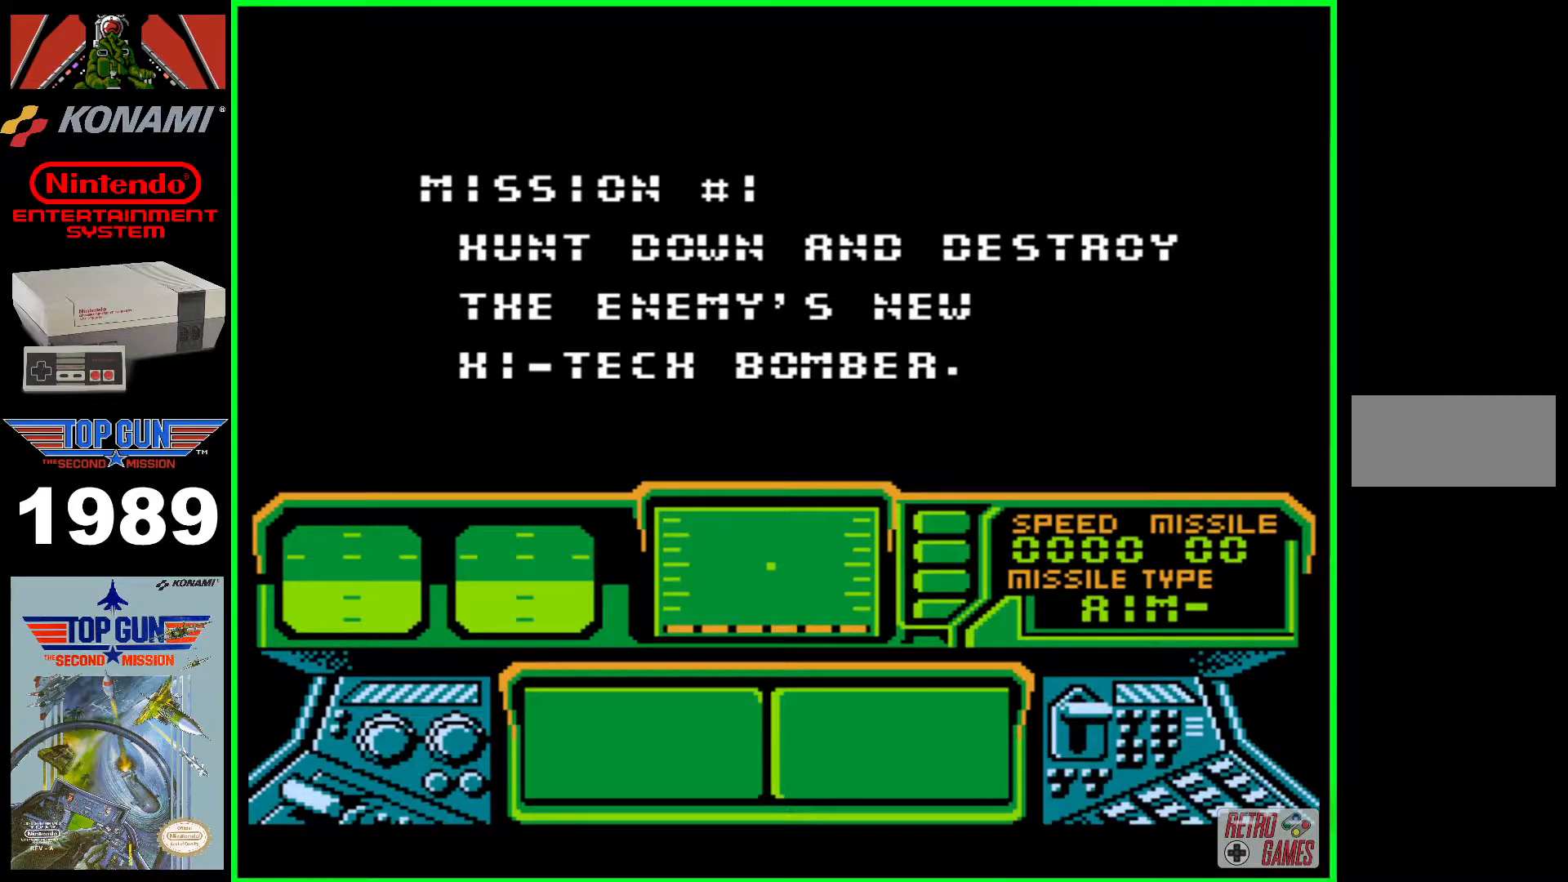
Gameplay with a controller (Nintendo layout); each line is a JSON object with the inputs held at the frame after it. "events" lists button and stick changes between this image and that frame as [ms after this image, input, new state], when the widget could be followed in between. Not read: L3 R3.
{"buttons": [], "events": [[217, "A", "down"], [350, "A", "up"]]}
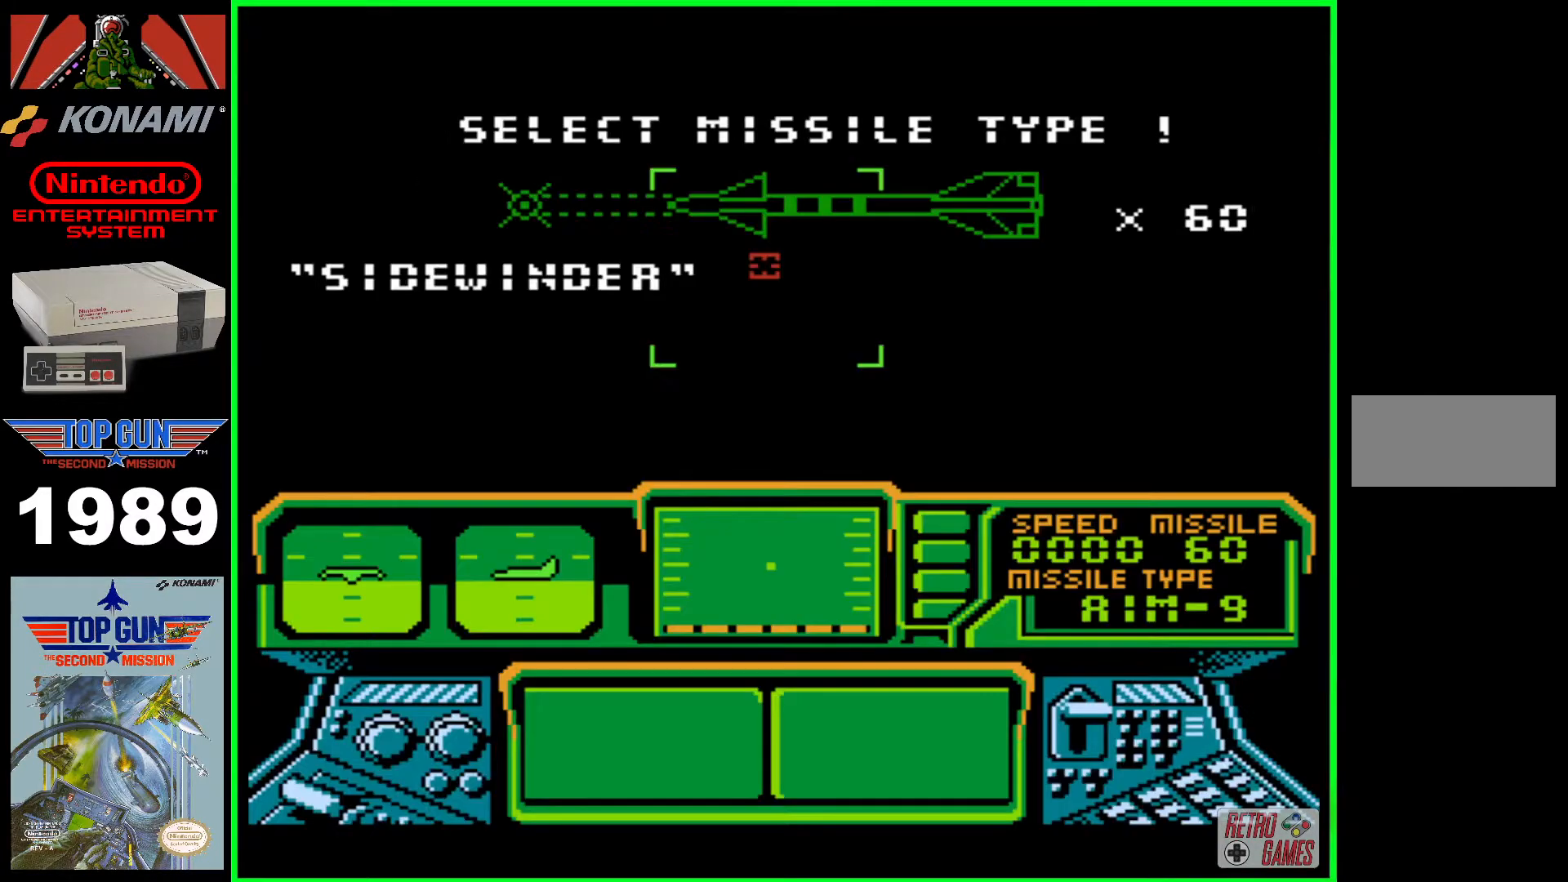
{"buttons": [], "events": []}
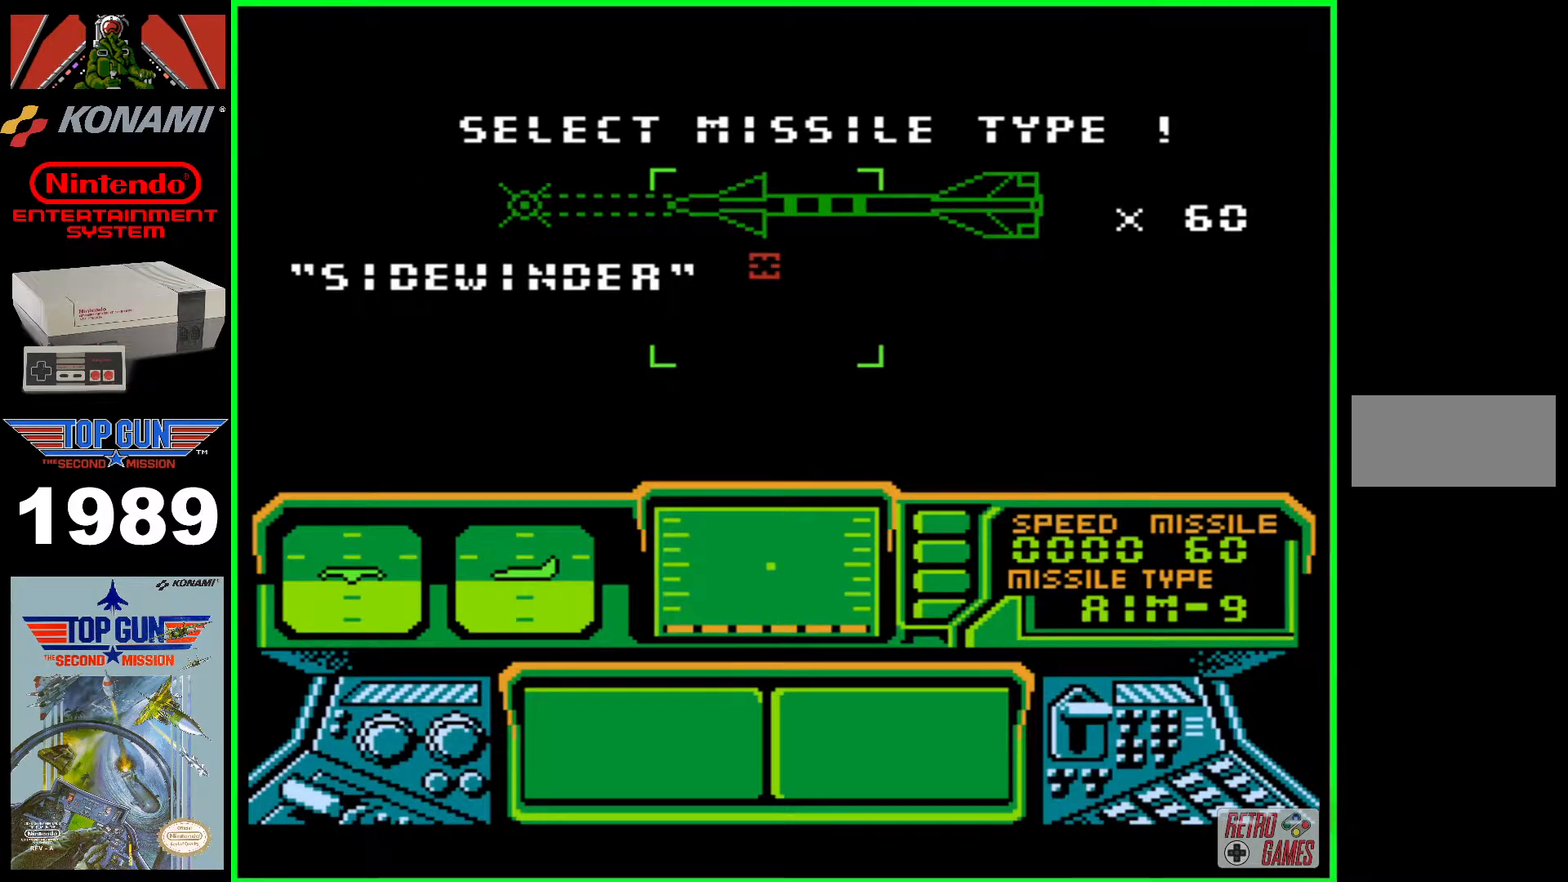
{"buttons": [], "events": []}
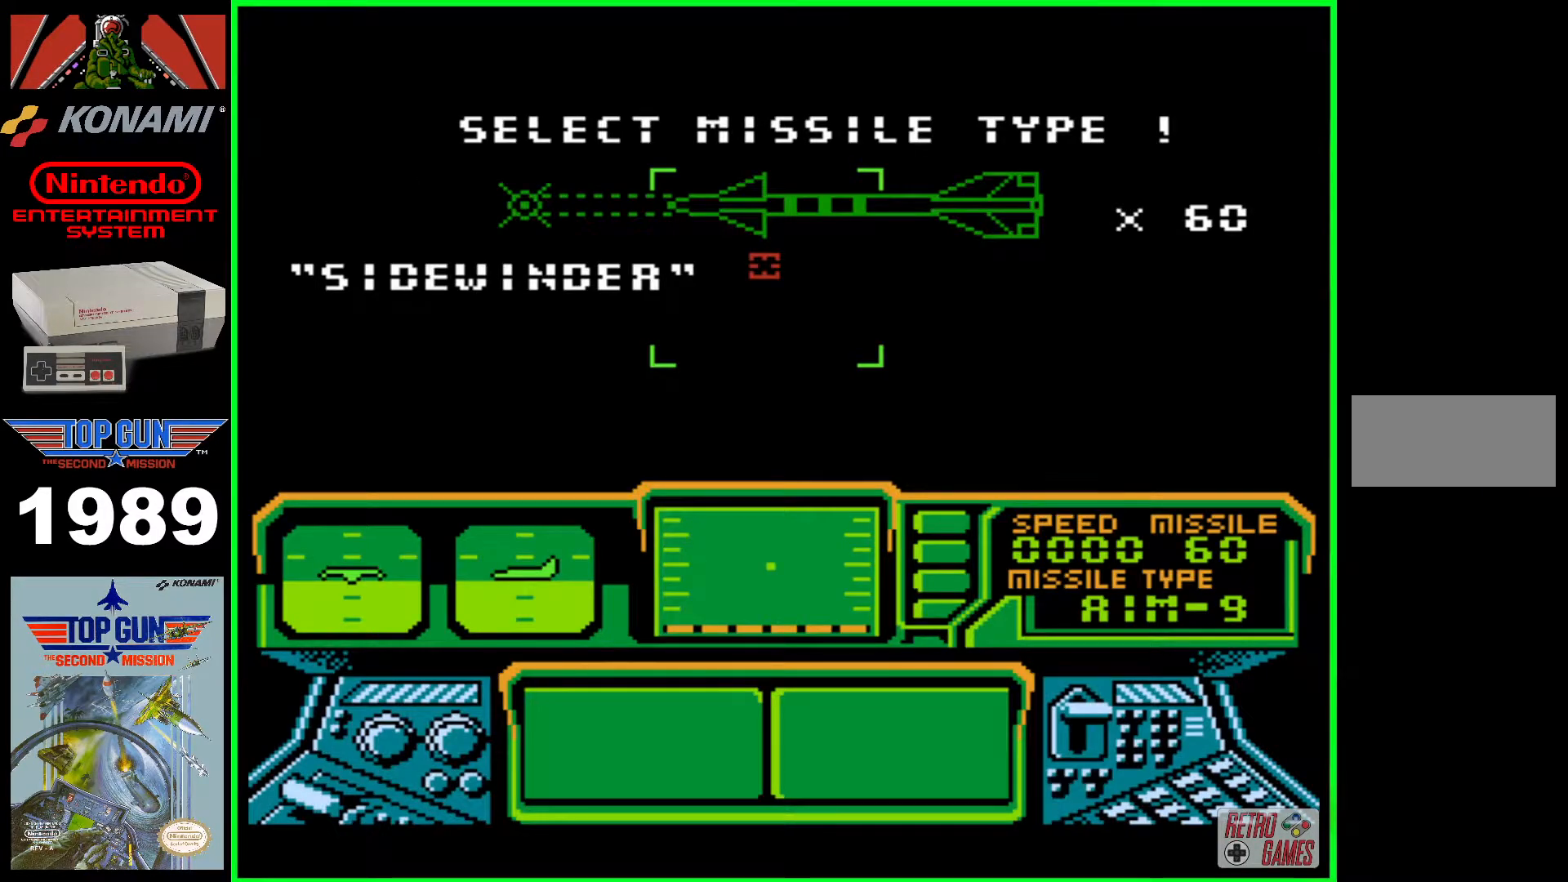
{"buttons": [], "events": [[33, "A", "down"], [200, "A", "up"]]}